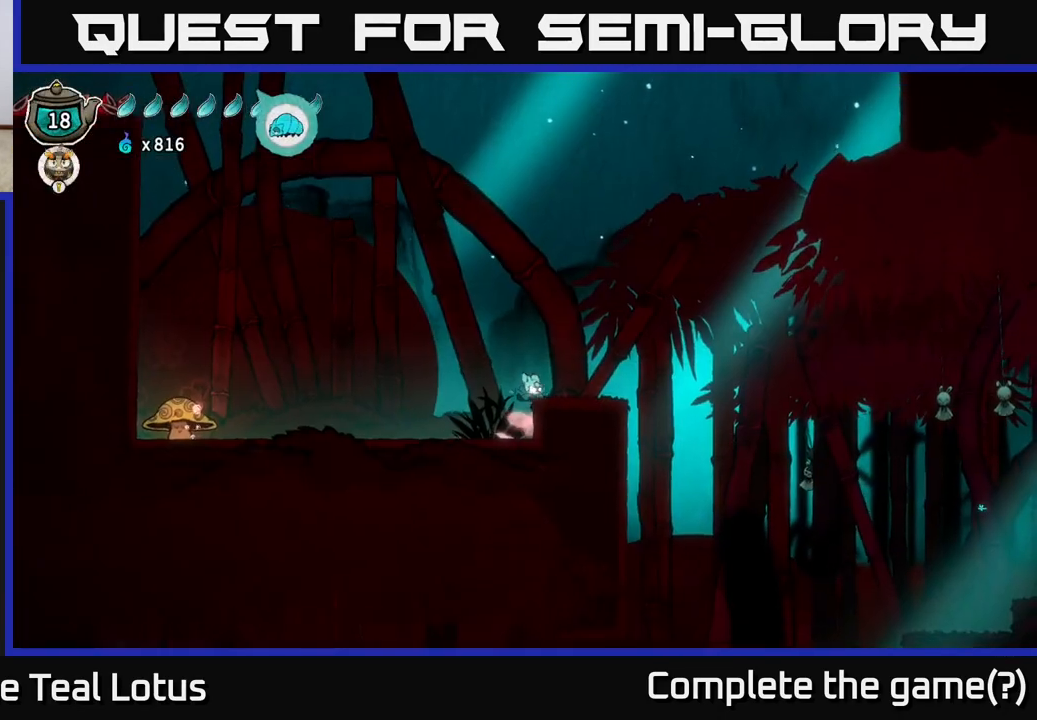
Gameplay with a controller (Xbox layout); each line is a JSON object with the inputs held at the frame after it. "events" lists button and stick changes between this image and that frame as [ms after this image, input, new state], when the widget could be followed in between.
{"buttons": [], "left_stick": "right", "right_stick": "center", "events": [[133, "A", "up"], [283, "left_stick", "right"]]}
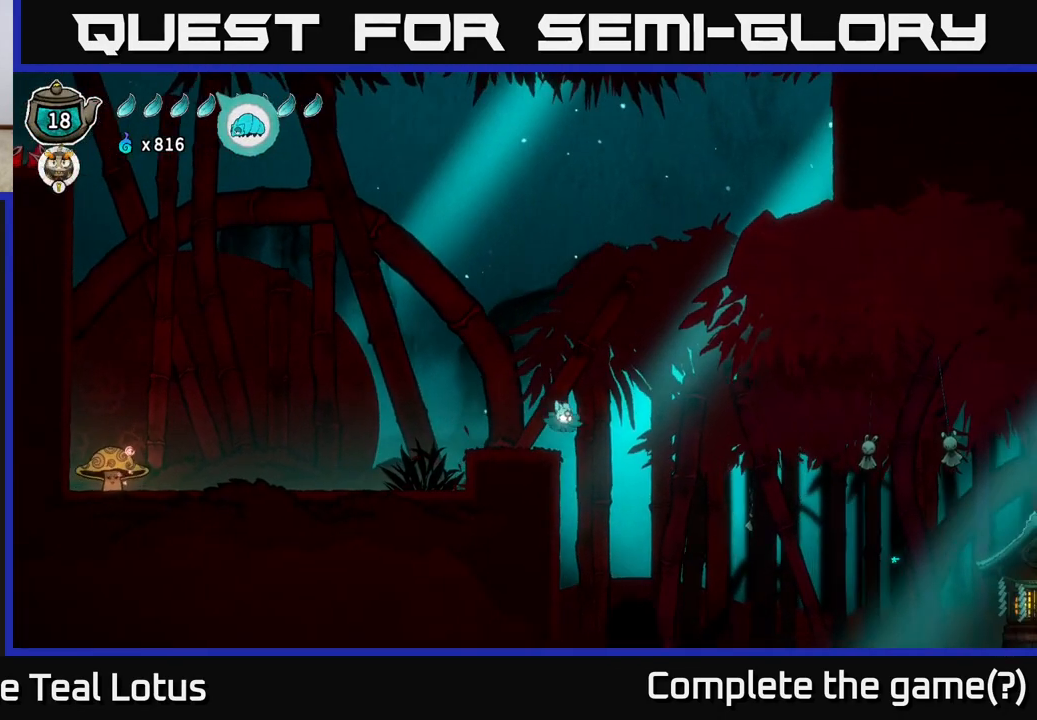
{"buttons": ["R2"], "left_stick": "right", "right_stick": "center", "events": [[417, "R2", "down"]]}
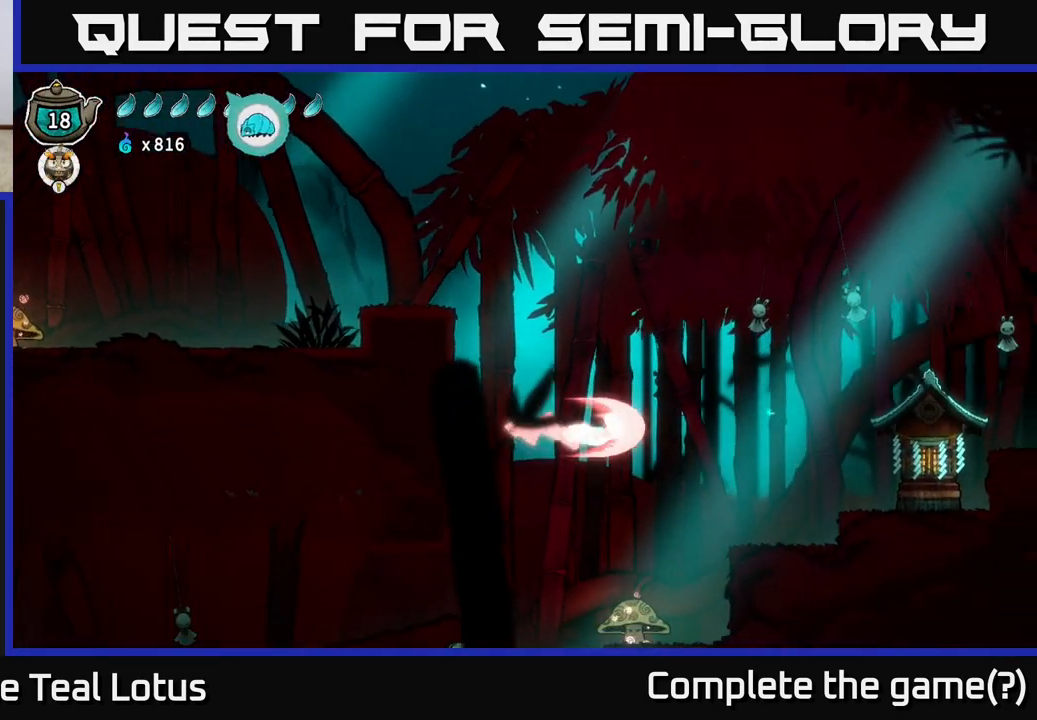
{"buttons": [], "left_stick": "right", "right_stick": "center", "events": [[400, "R2", "up"]]}
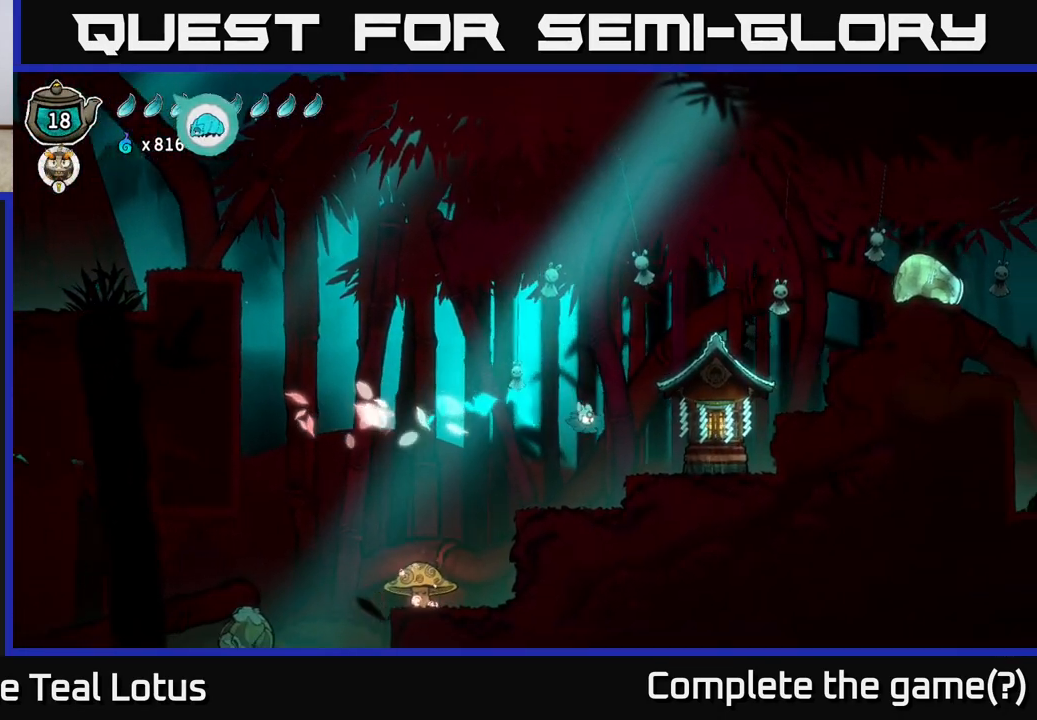
{"buttons": [], "left_stick": "right", "right_stick": "center", "events": [[233, "A", "down"], [317, "A", "up"]]}
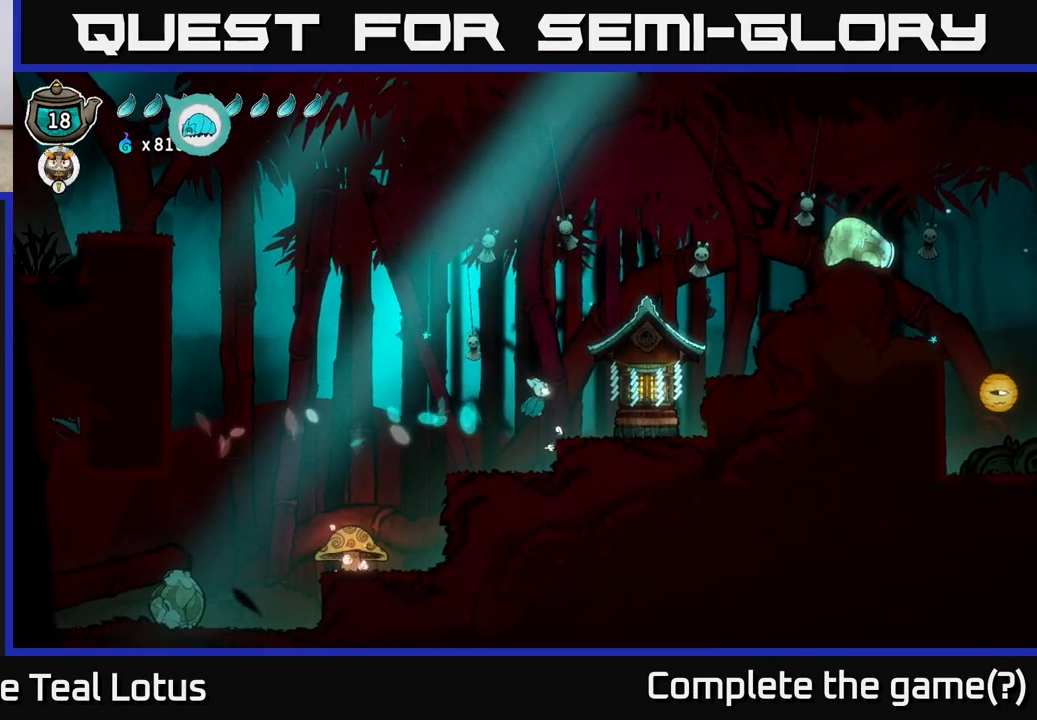
{"buttons": [], "left_stick": "right", "right_stick": "center", "events": []}
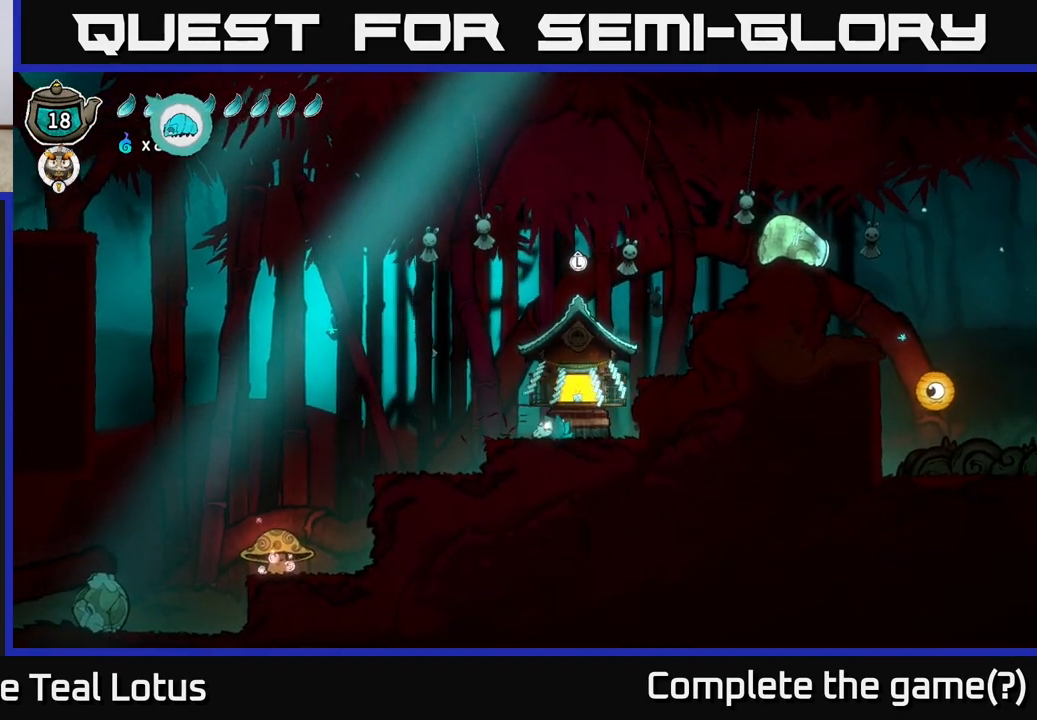
{"buttons": [], "left_stick": "center", "right_stick": "center", "events": [[33, "left_stick", "center"], [217, "left_stick", "right"], [267, "left_stick", "up"], [367, "left_stick", "center"]]}
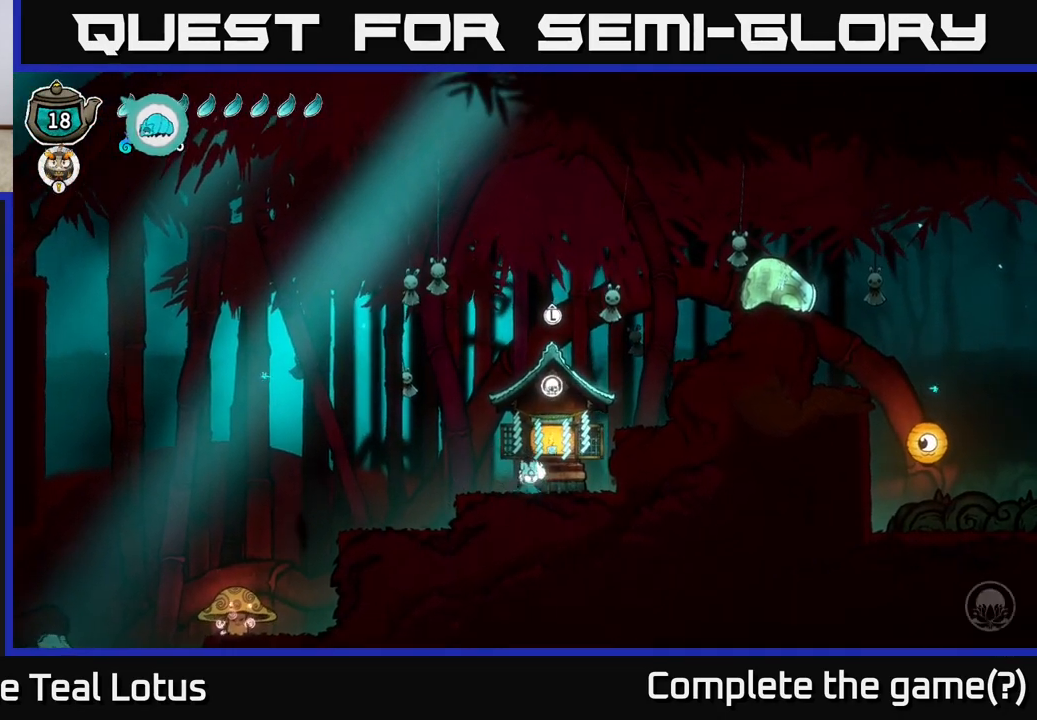
{"buttons": [], "left_stick": "center", "right_stick": "center", "events": []}
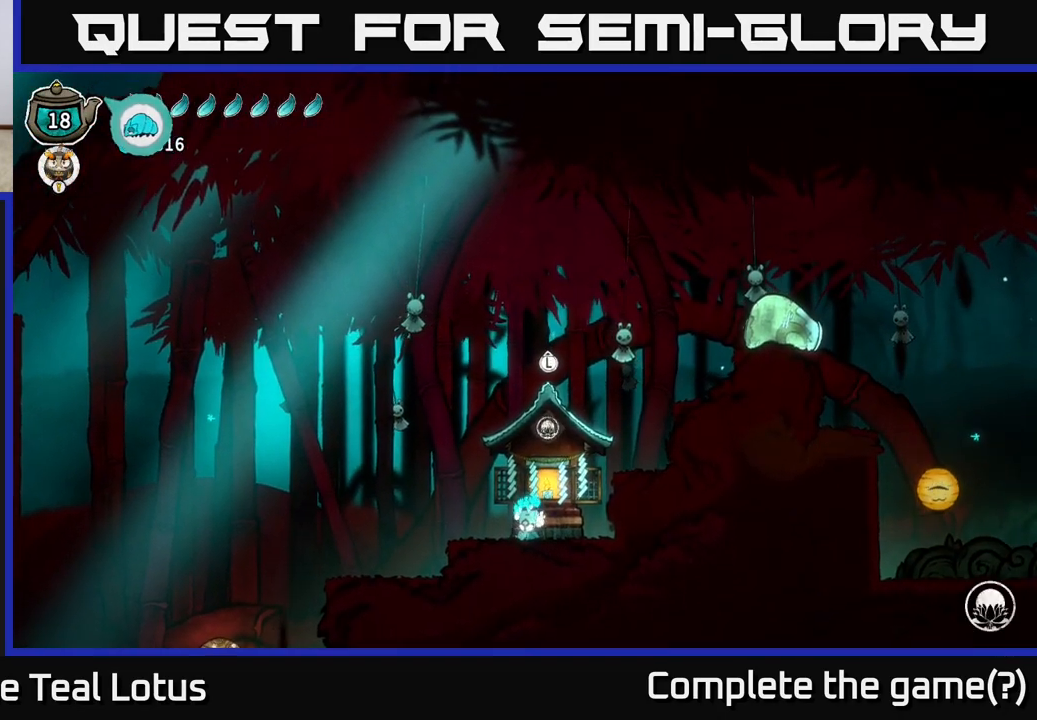
{"buttons": [], "left_stick": "center", "right_stick": "center", "events": [[350, "SELECT", "down"], [467, "SELECT", "up"]]}
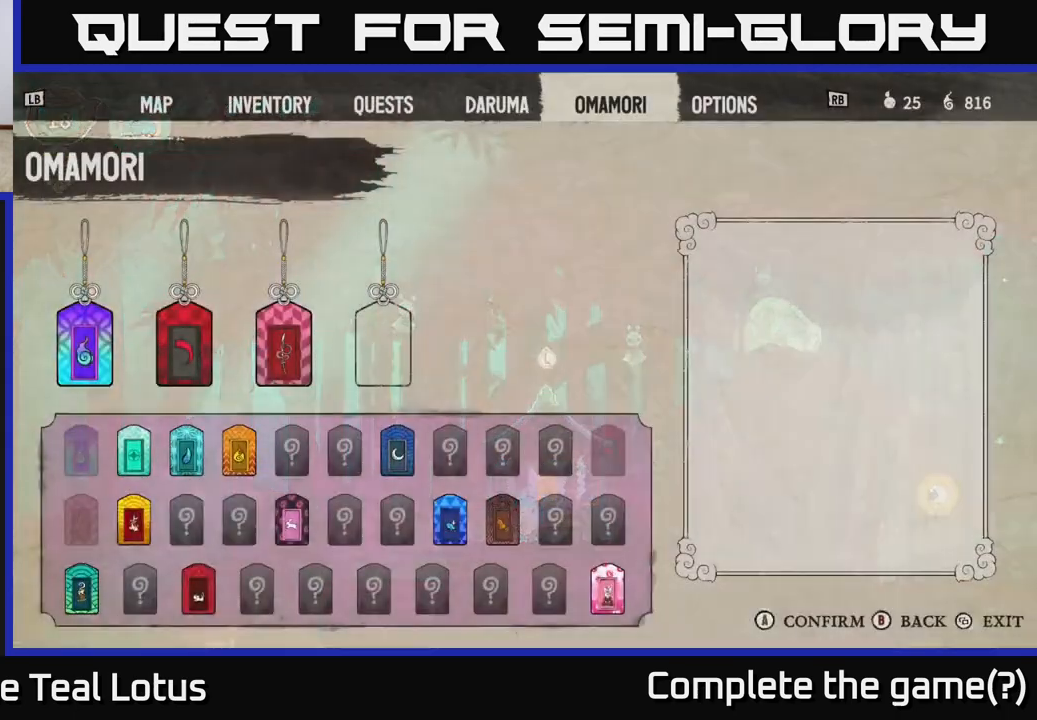
{"buttons": [], "left_stick": "center", "right_stick": "center"}
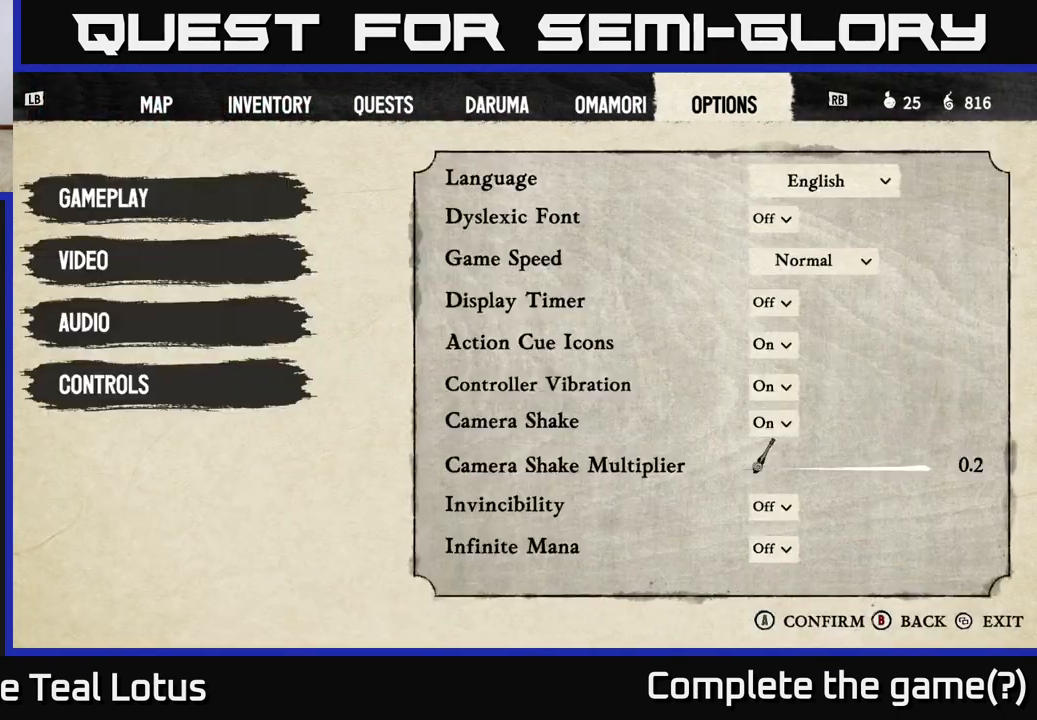
{"buttons": [], "left_stick": "center", "right_stick": "center", "events": [[83, "L1", "down"], [200, "L1", "up"], [283, "L1", "down"], [383, "L1", "up"]]}
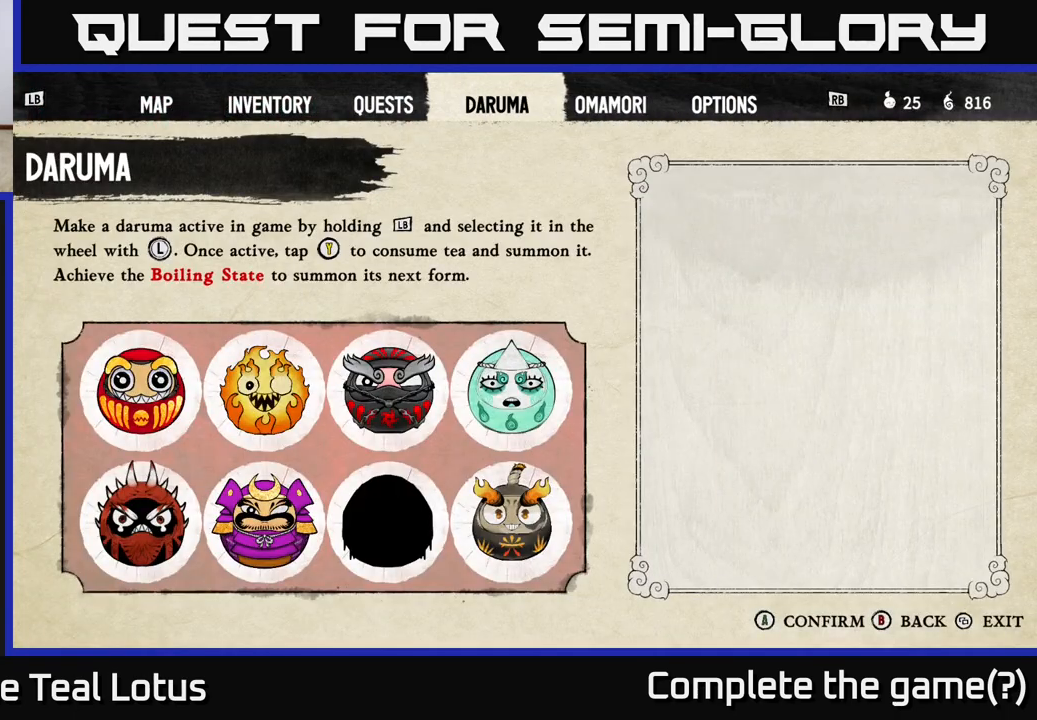
{"buttons": [], "left_stick": "center", "right_stick": "center"}
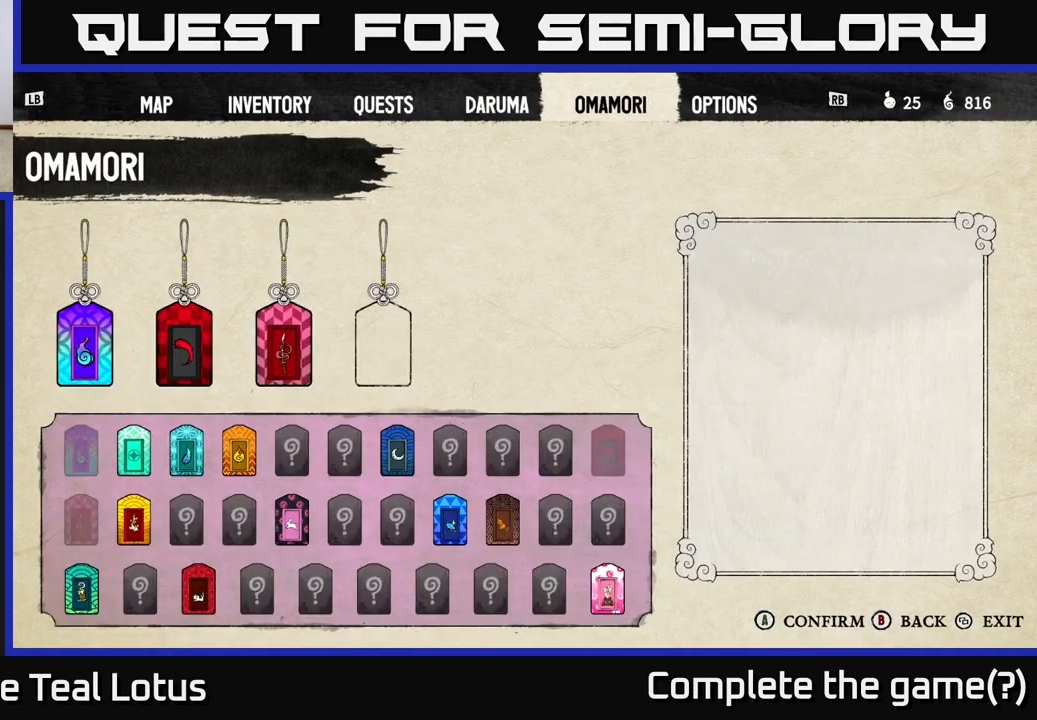
{"buttons": [], "left_stick": "center", "right_stick": "center", "events": [[183, "DPAD_DOWN", "down"], [267, "DPAD_DOWN", "up"]]}
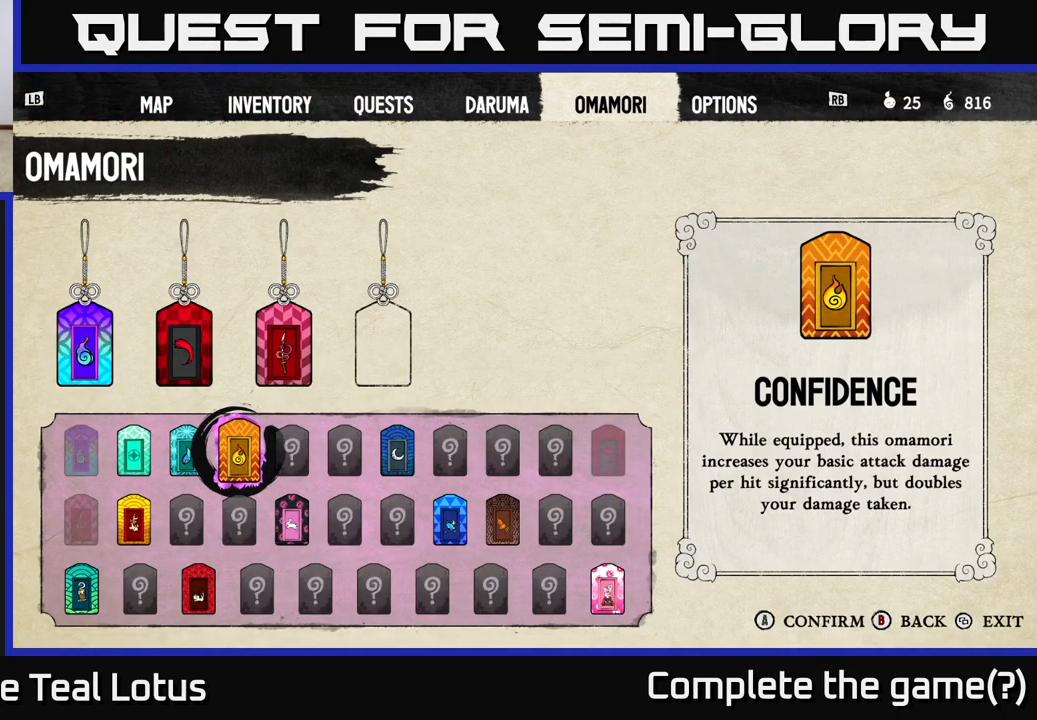
{"buttons": [], "left_stick": "center", "right_stick": "center", "events": [[300, "DPAD_DOWN", "down"], [400, "DPAD_DOWN", "up"]]}
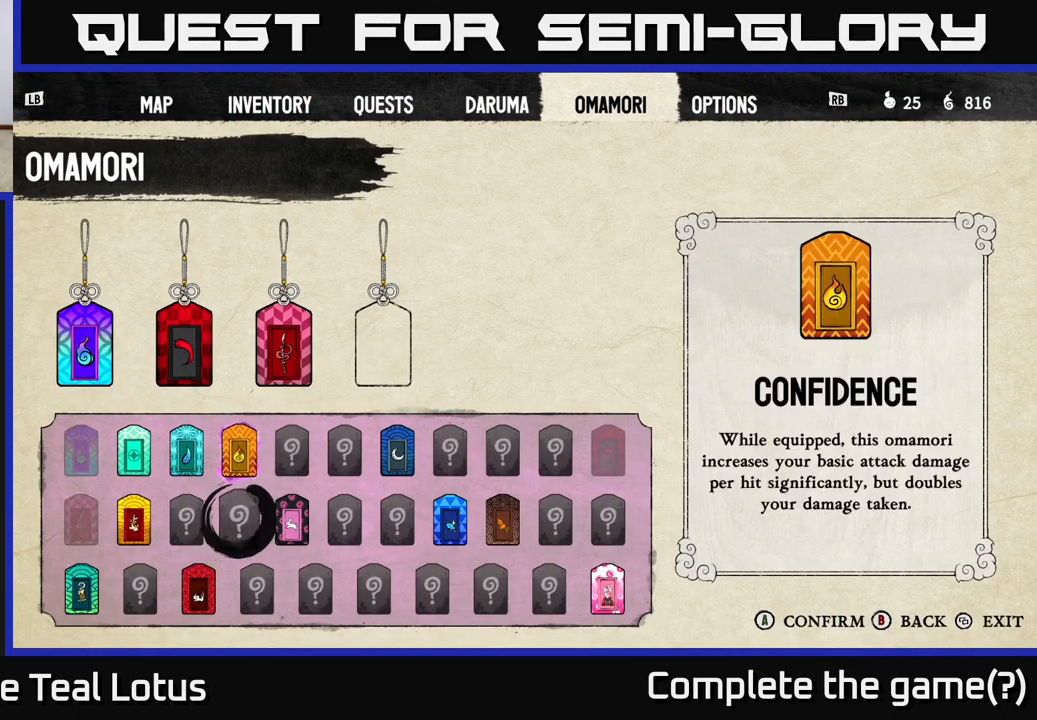
{"buttons": [], "left_stick": "center", "right_stick": "center", "events": [[17, "DPAD_UP", "down"], [100, "DPAD_UP", "up"], [233, "A", "down"], [317, "A", "up"]]}
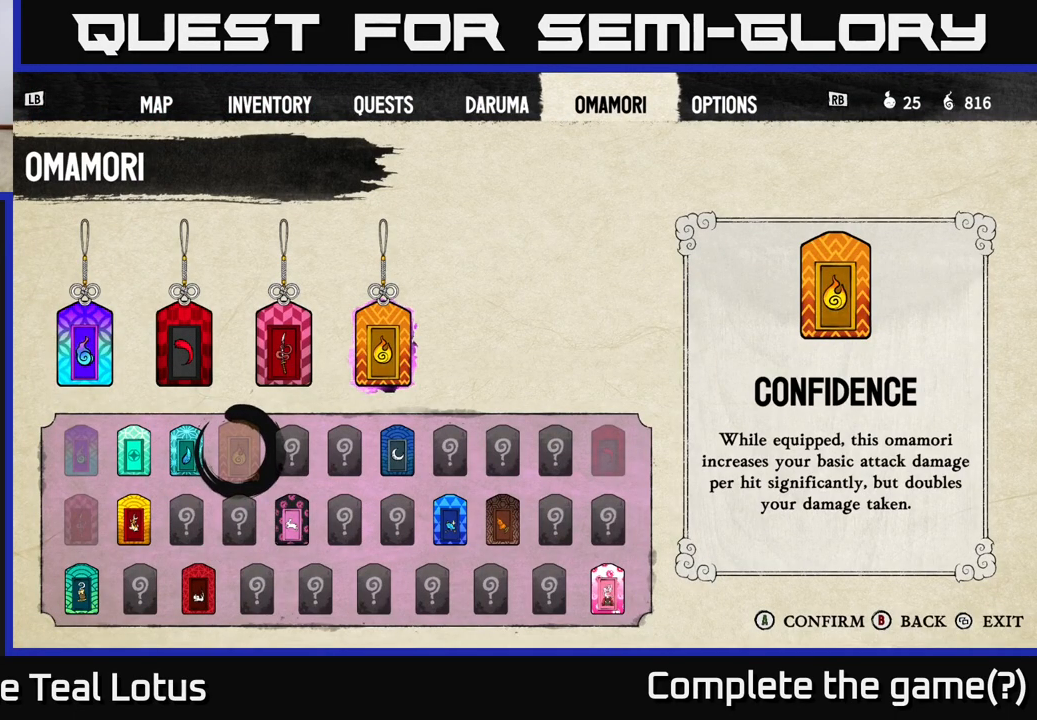
{"buttons": [], "left_stick": "center", "right_stick": "center", "events": [[167, "B", "down"], [250, "B", "up"]]}
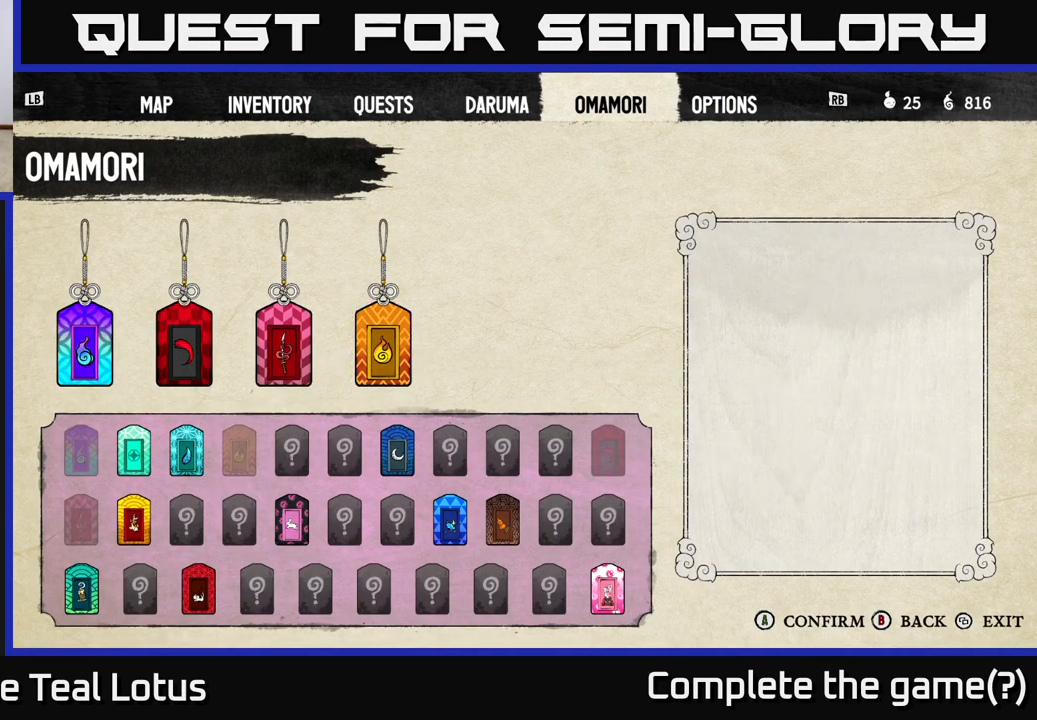
{"buttons": ["DPAD_UP"], "left_stick": "center", "right_stick": "center", "events": [[450, "DPAD_UP", "down"]]}
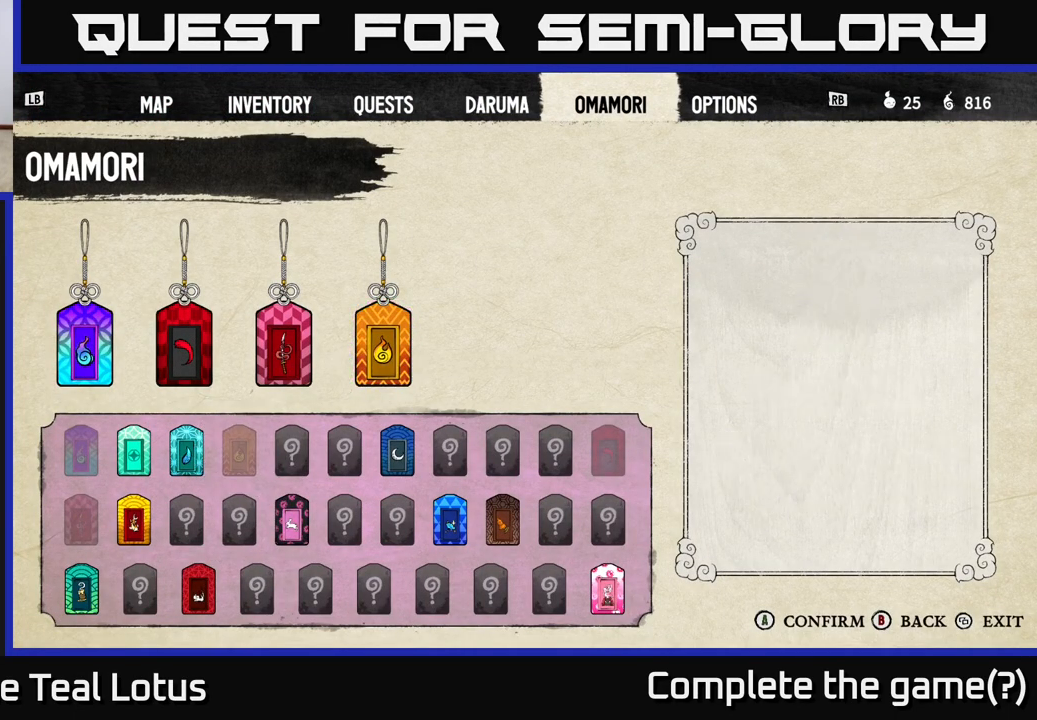
{"buttons": ["L1"], "left_stick": "center", "right_stick": "center", "events": [[50, "DPAD_UP", "up"], [383, "L1", "down"]]}
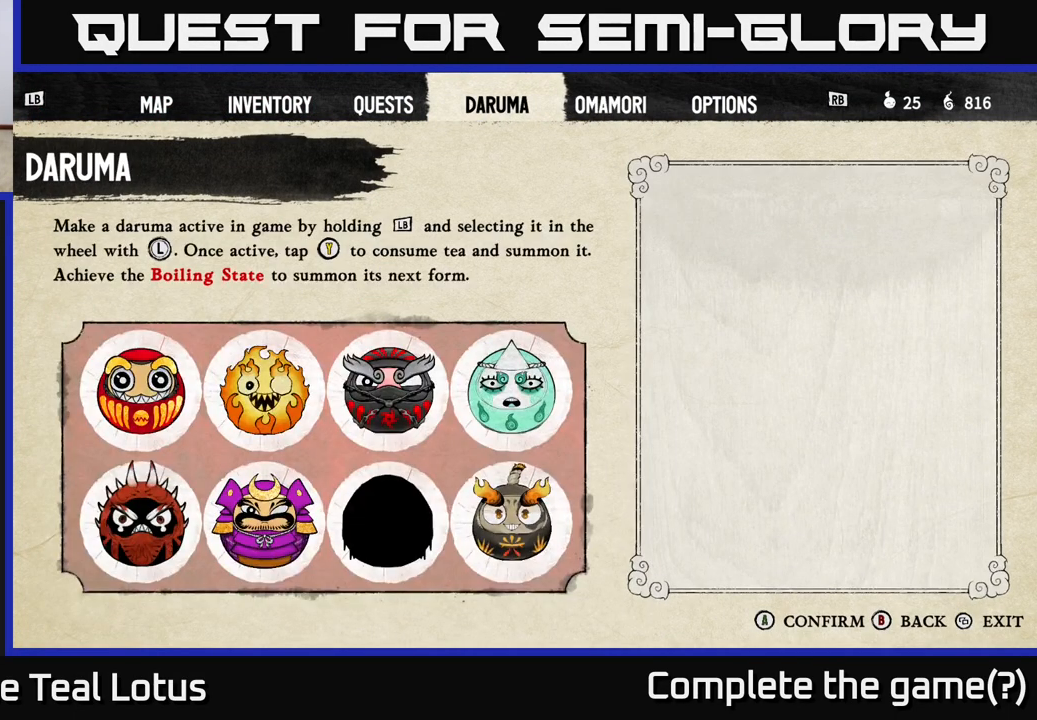
{"buttons": [], "left_stick": "center", "right_stick": "center", "events": [[17, "L1", "up"]]}
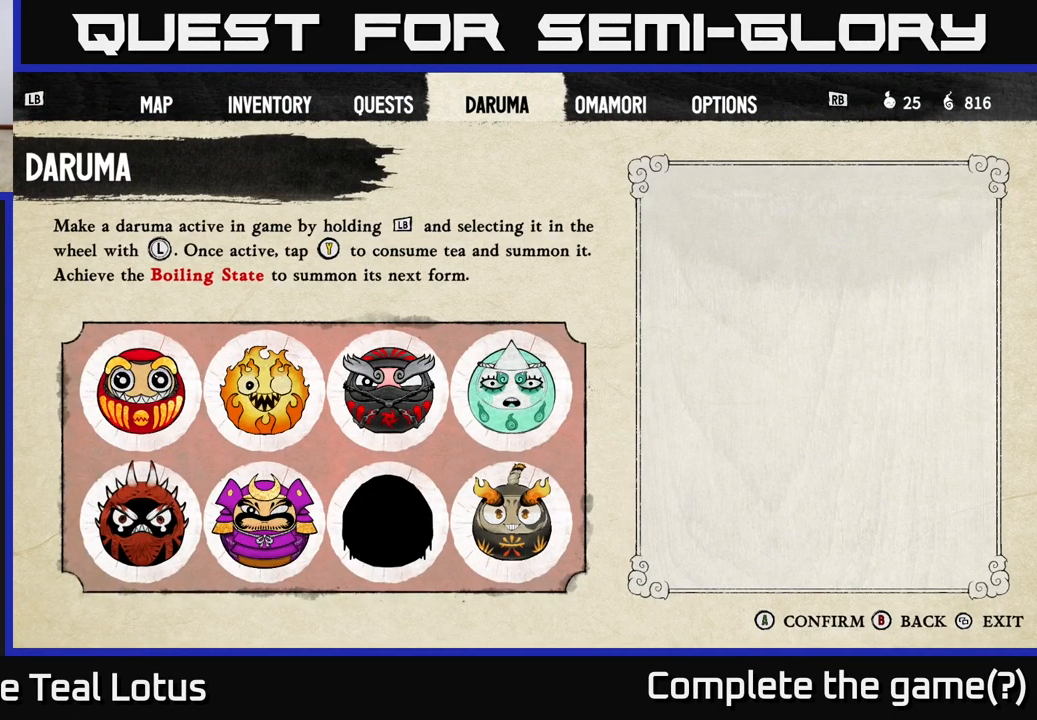
{"buttons": [], "left_stick": "center", "right_stick": "center"}
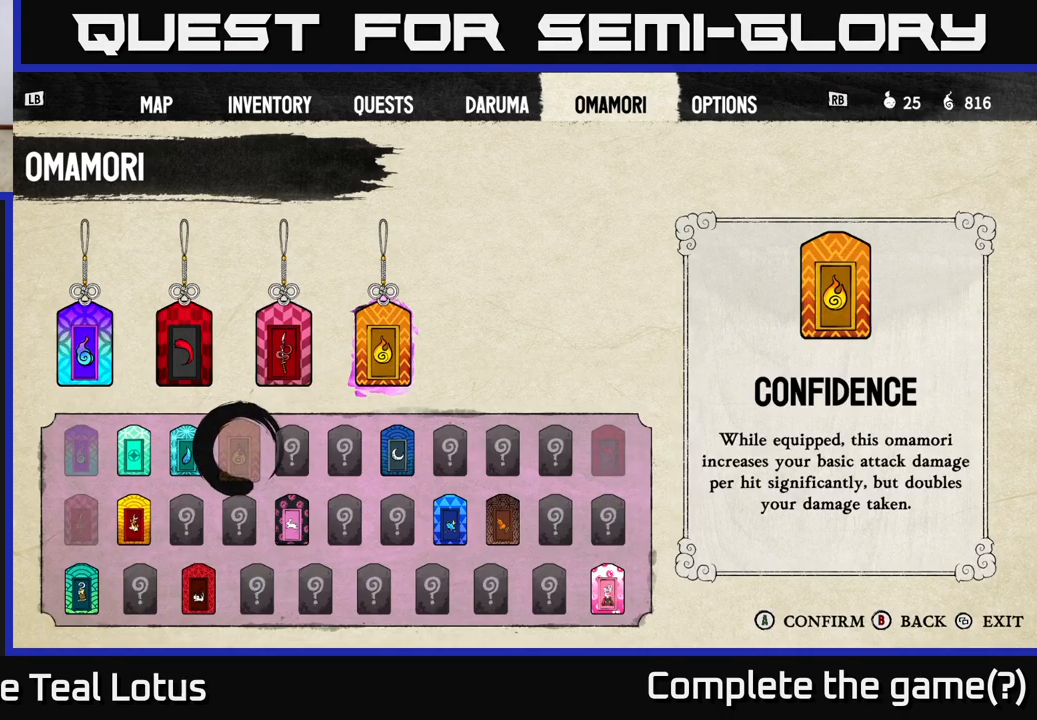
{"buttons": ["DPAD_LEFT"], "left_stick": "center", "right_stick": "center", "events": [[167, "DPAD_UP", "down"], [267, "DPAD_UP", "up"], [467, "DPAD_LEFT", "down"]]}
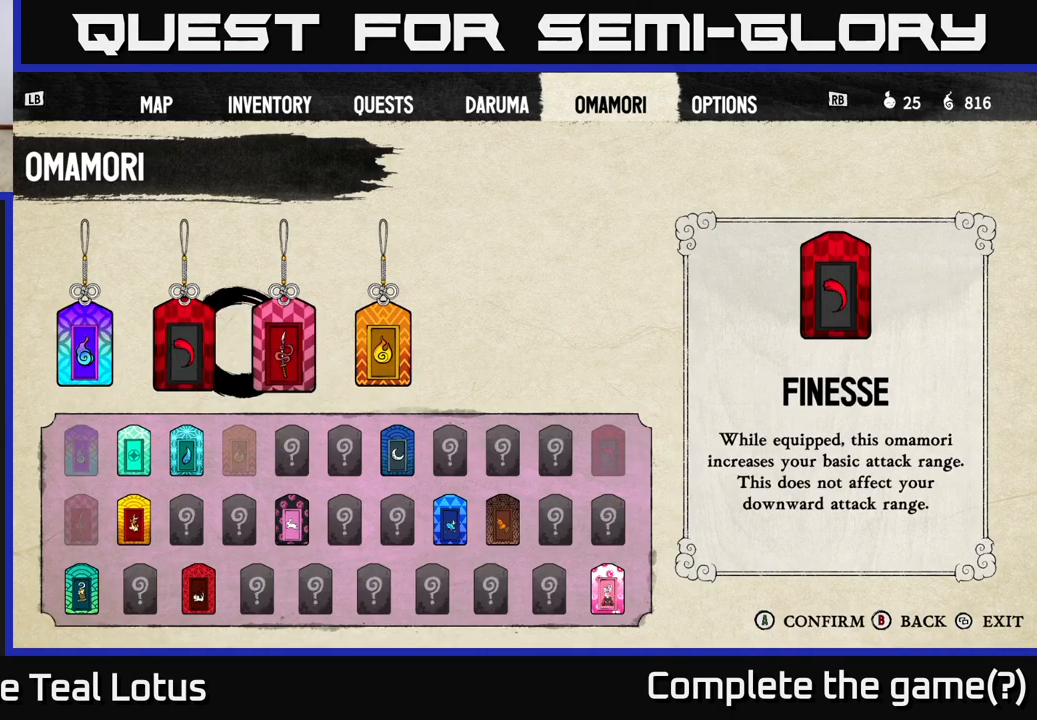
{"buttons": [], "left_stick": "center", "right_stick": "center", "events": [[67, "DPAD_LEFT", "up"], [150, "DPAD_LEFT", "down"], [233, "DPAD_LEFT", "up"]]}
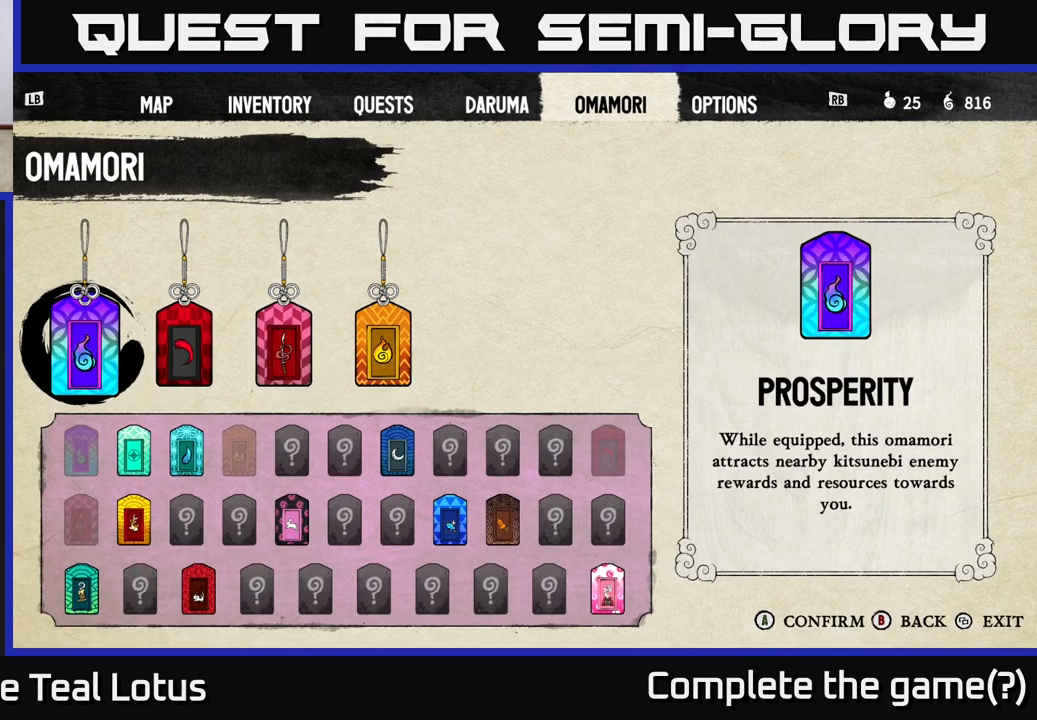
{"buttons": [], "left_stick": "center", "right_stick": "center", "events": []}
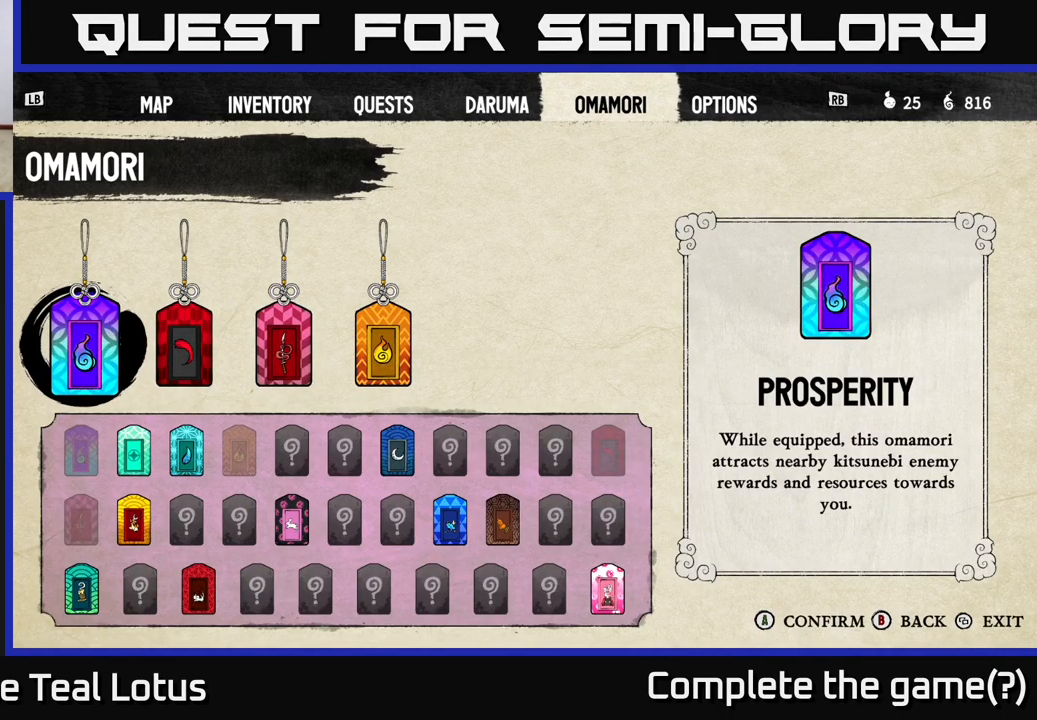
{"buttons": [], "left_stick": "center", "right_stick": "center", "events": []}
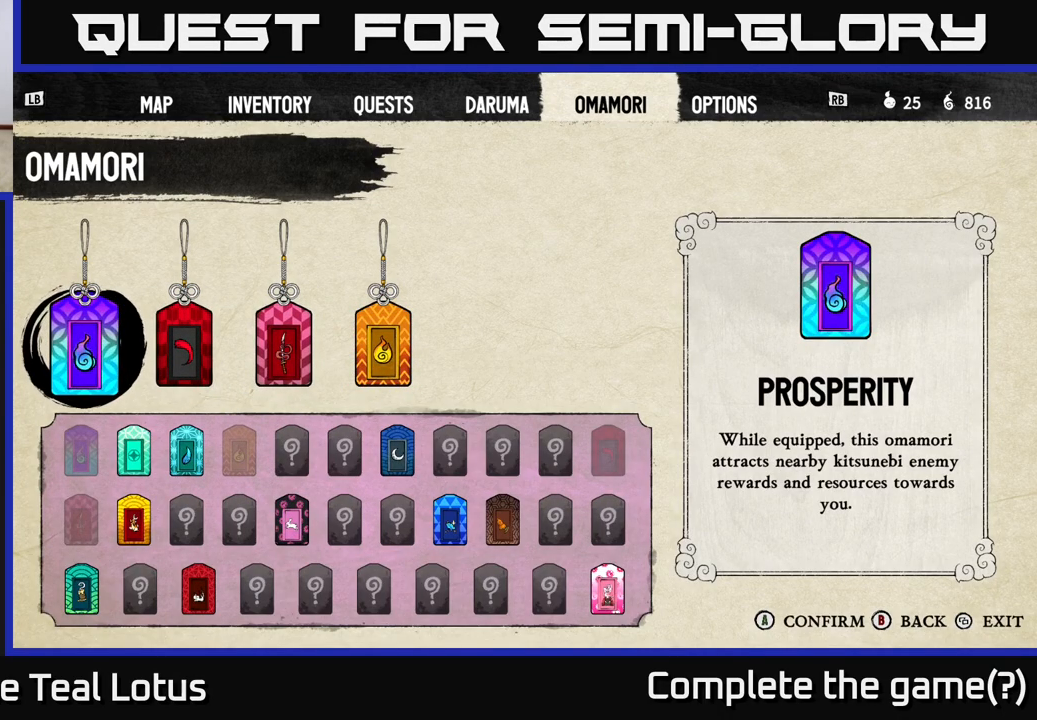
{"buttons": [], "left_stick": "center", "right_stick": "center", "events": []}
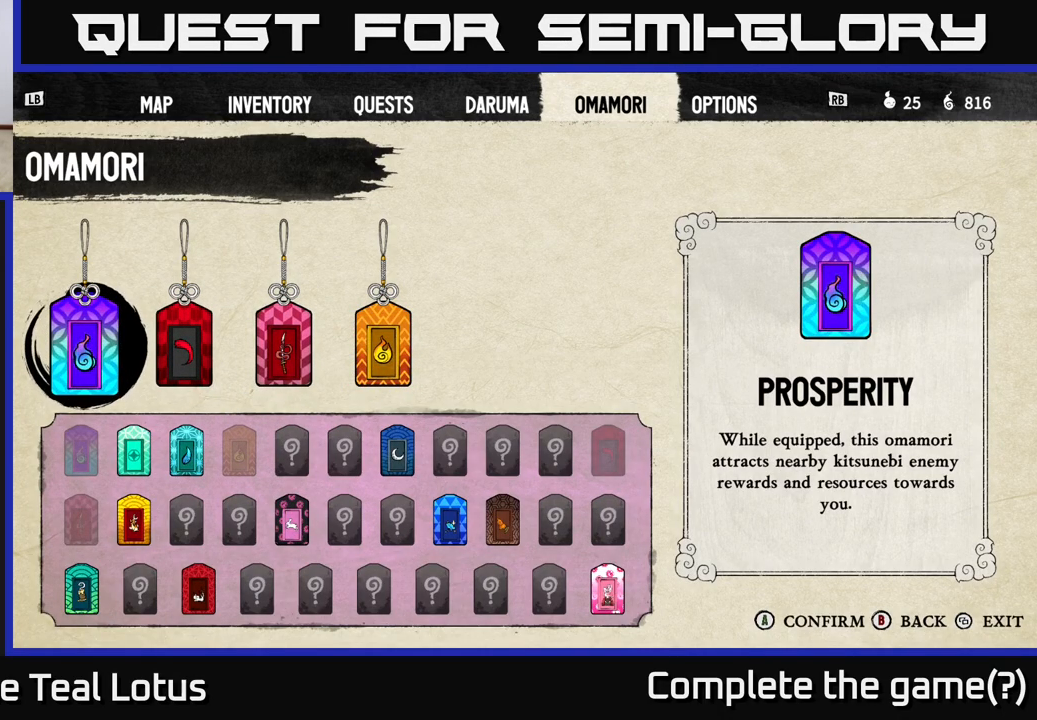
{"buttons": [], "left_stick": "center", "right_stick": "center", "events": []}
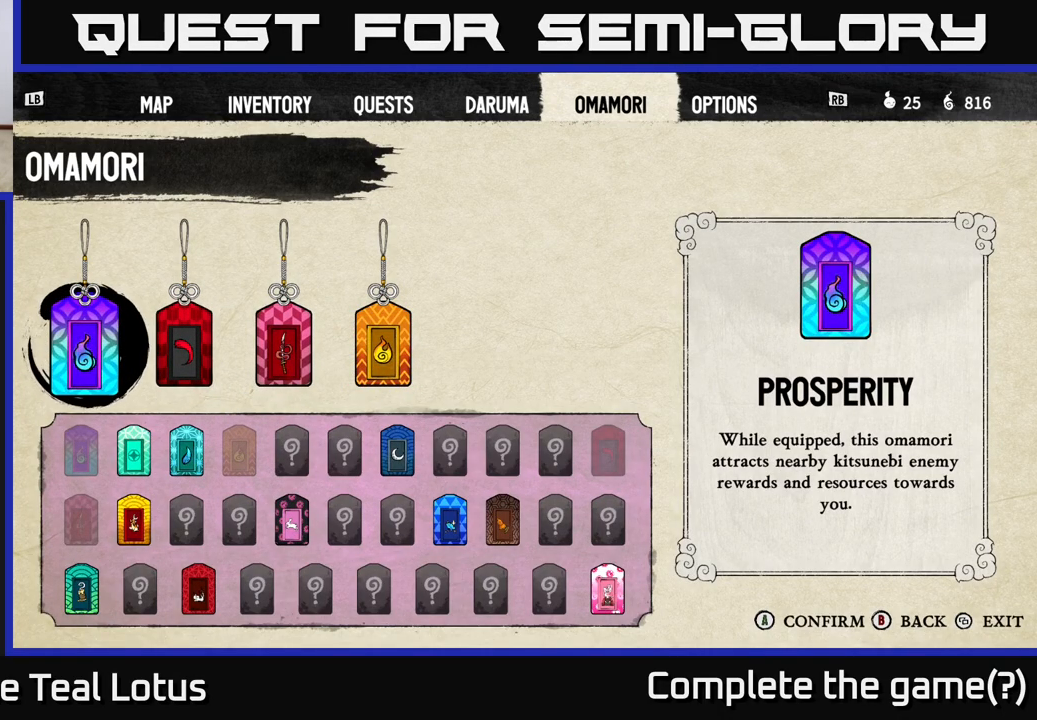
{"buttons": [], "left_stick": "center", "right_stick": "center", "events": []}
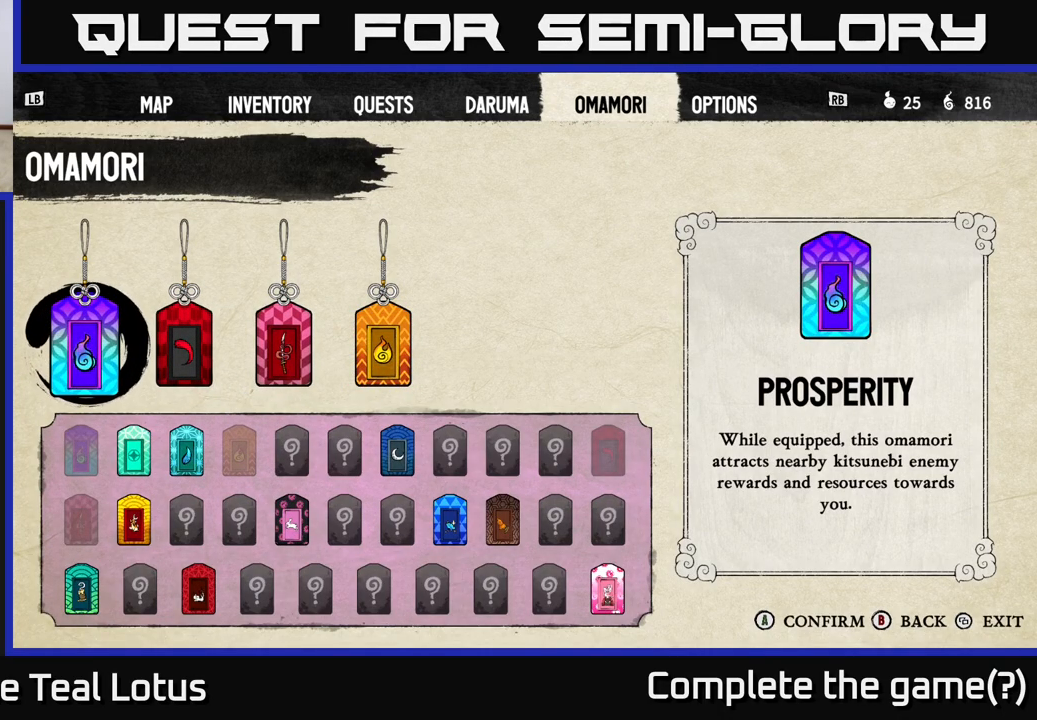
{"buttons": [], "left_stick": "center", "right_stick": "center", "events": []}
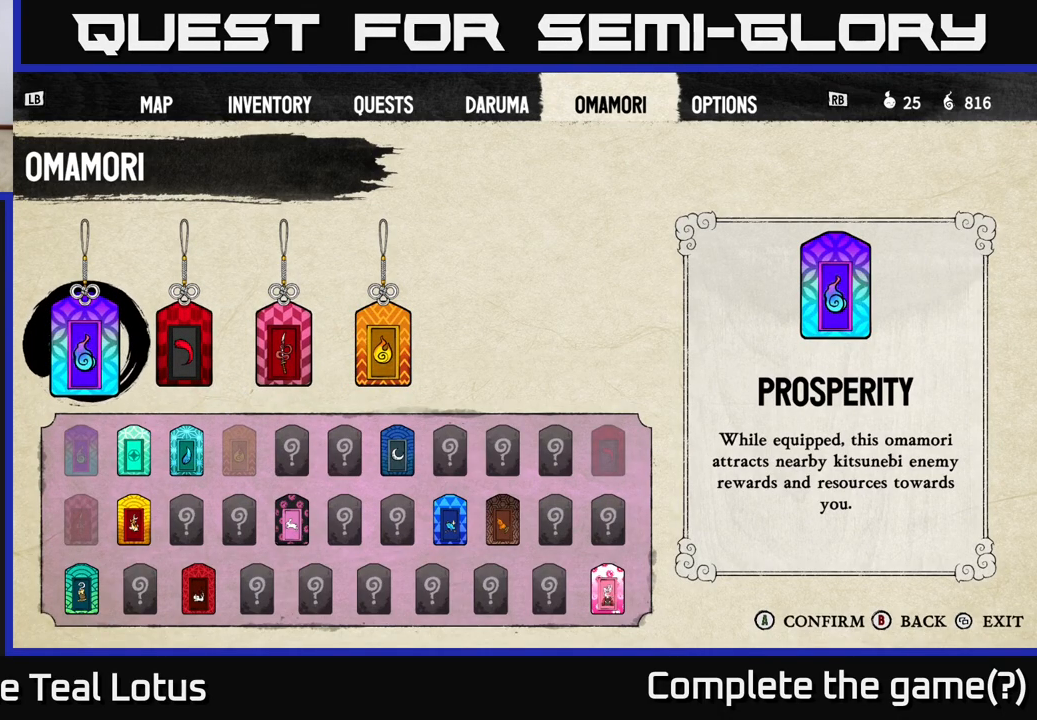
{"buttons": [], "left_stick": "center", "right_stick": "center", "events": []}
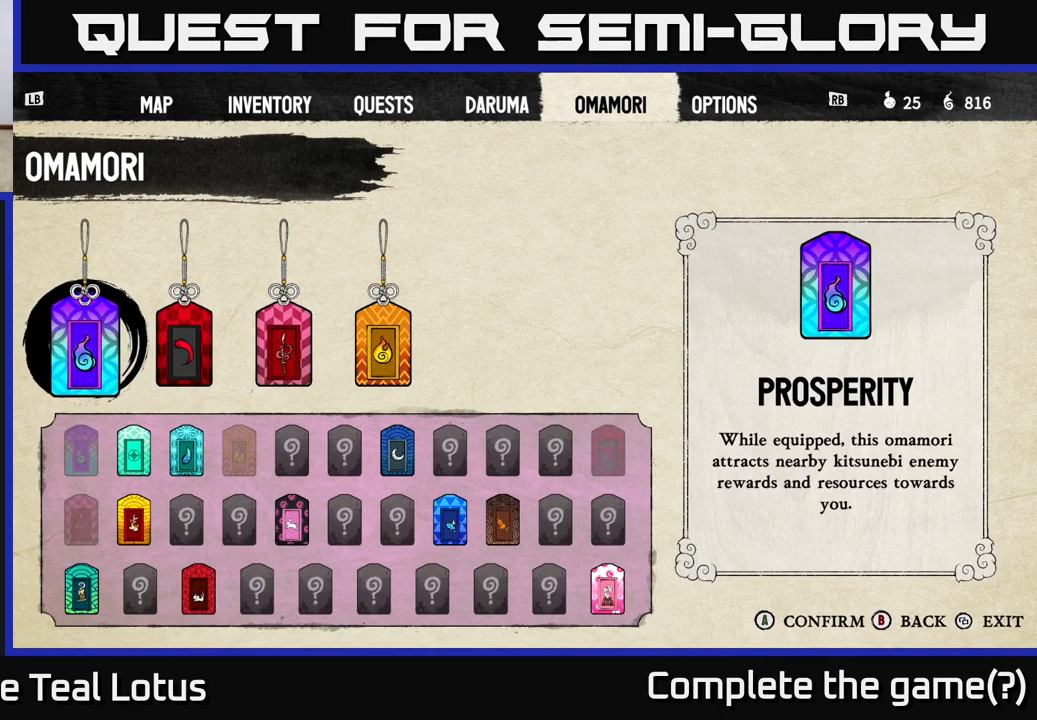
{"buttons": [], "left_stick": "center", "right_stick": "center", "events": []}
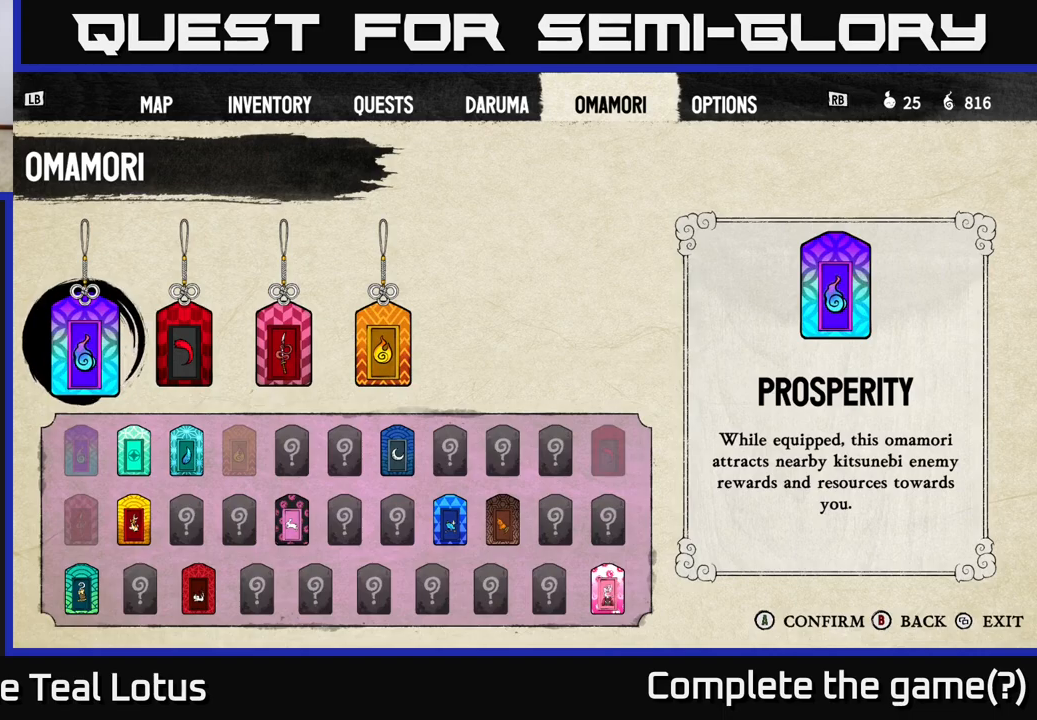
{"buttons": [], "left_stick": "center", "right_stick": "center", "events": [[150, "A", "down"], [233, "A", "up"], [433, "DPAD_DOWN", "down"], [483, "DPAD_DOWN", "up"]]}